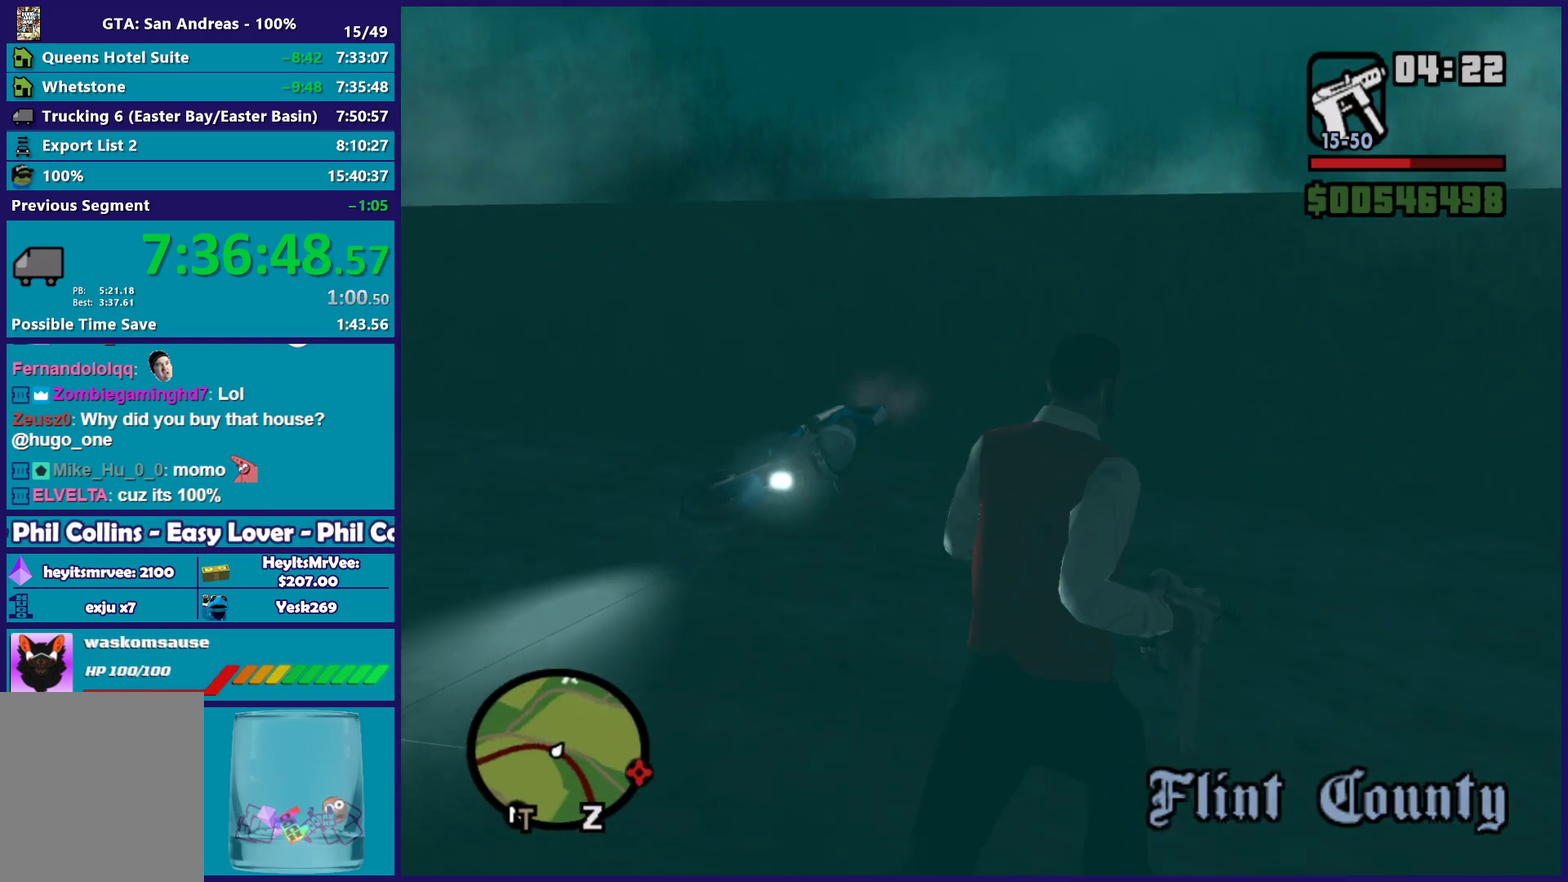
Gameplay with a controller (Xbox layout); each line is a JSON object with the inputs held at the frame after it. "events" lists button and stick changes between this image and that frame as [ms after this image, input, new state], when the widget could be followed in between.
{"buttons": [], "left_stick": "up-left", "right_stick": "center", "events": [[50, "A", "up"], [117, "left_stick", "up"], [133, "A", "down"], [233, "A", "up"], [333, "A", "down"], [417, "A", "up"], [500, "left_stick", "up-left"]]}
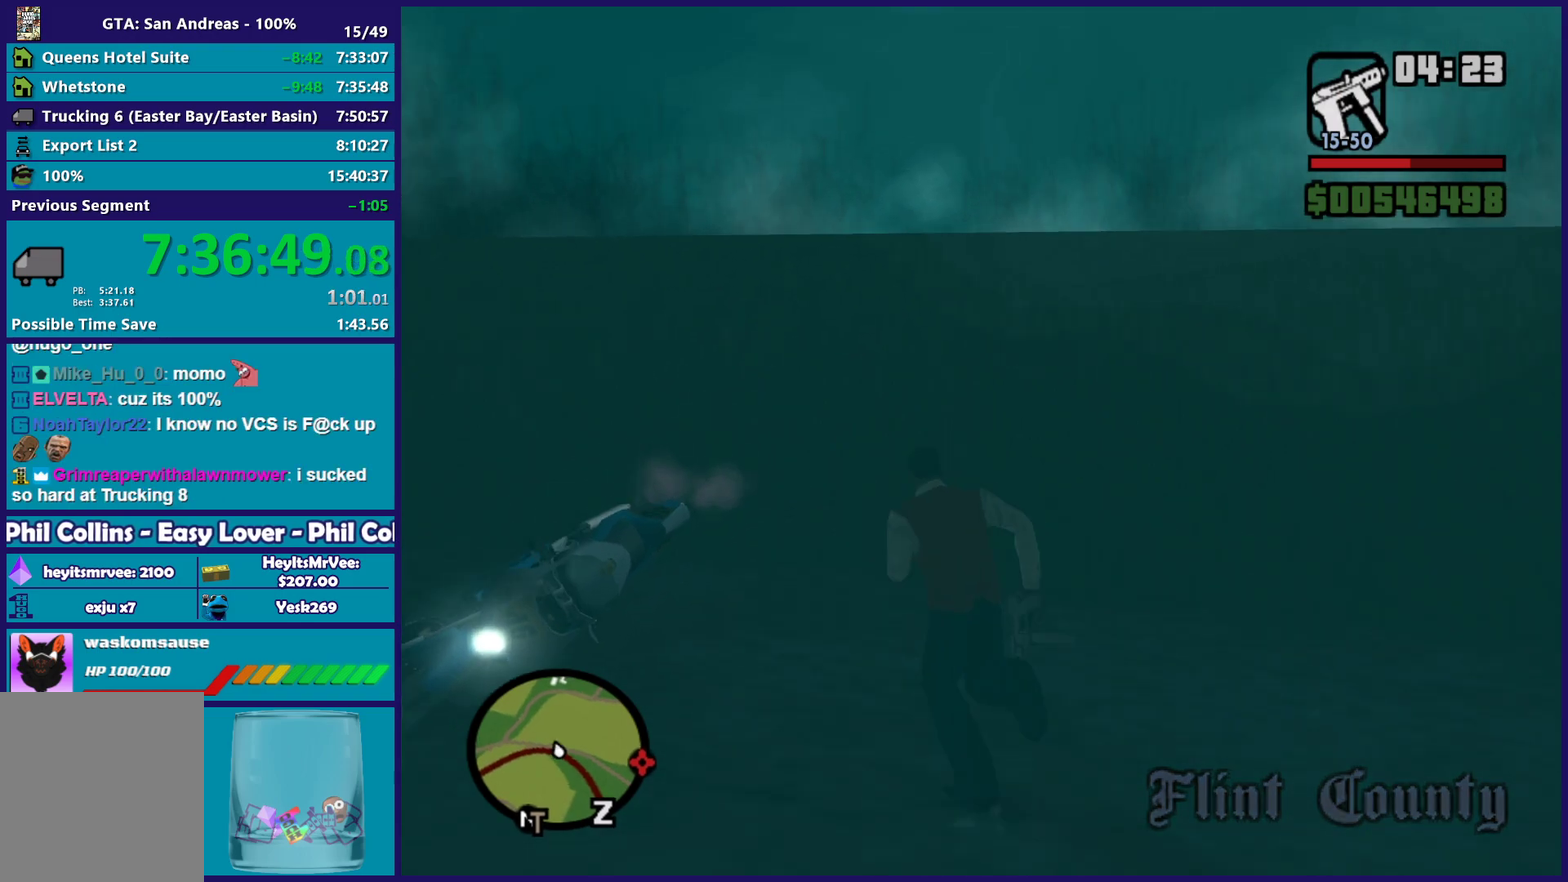
{"buttons": [], "left_stick": "center", "right_stick": "center", "events": [[33, "Y", "down"], [117, "Y", "up"], [183, "Y", "down"], [183, "left_stick", "center"], [300, "Y", "up"], [383, "Y", "down"], [500, "Y", "up"]]}
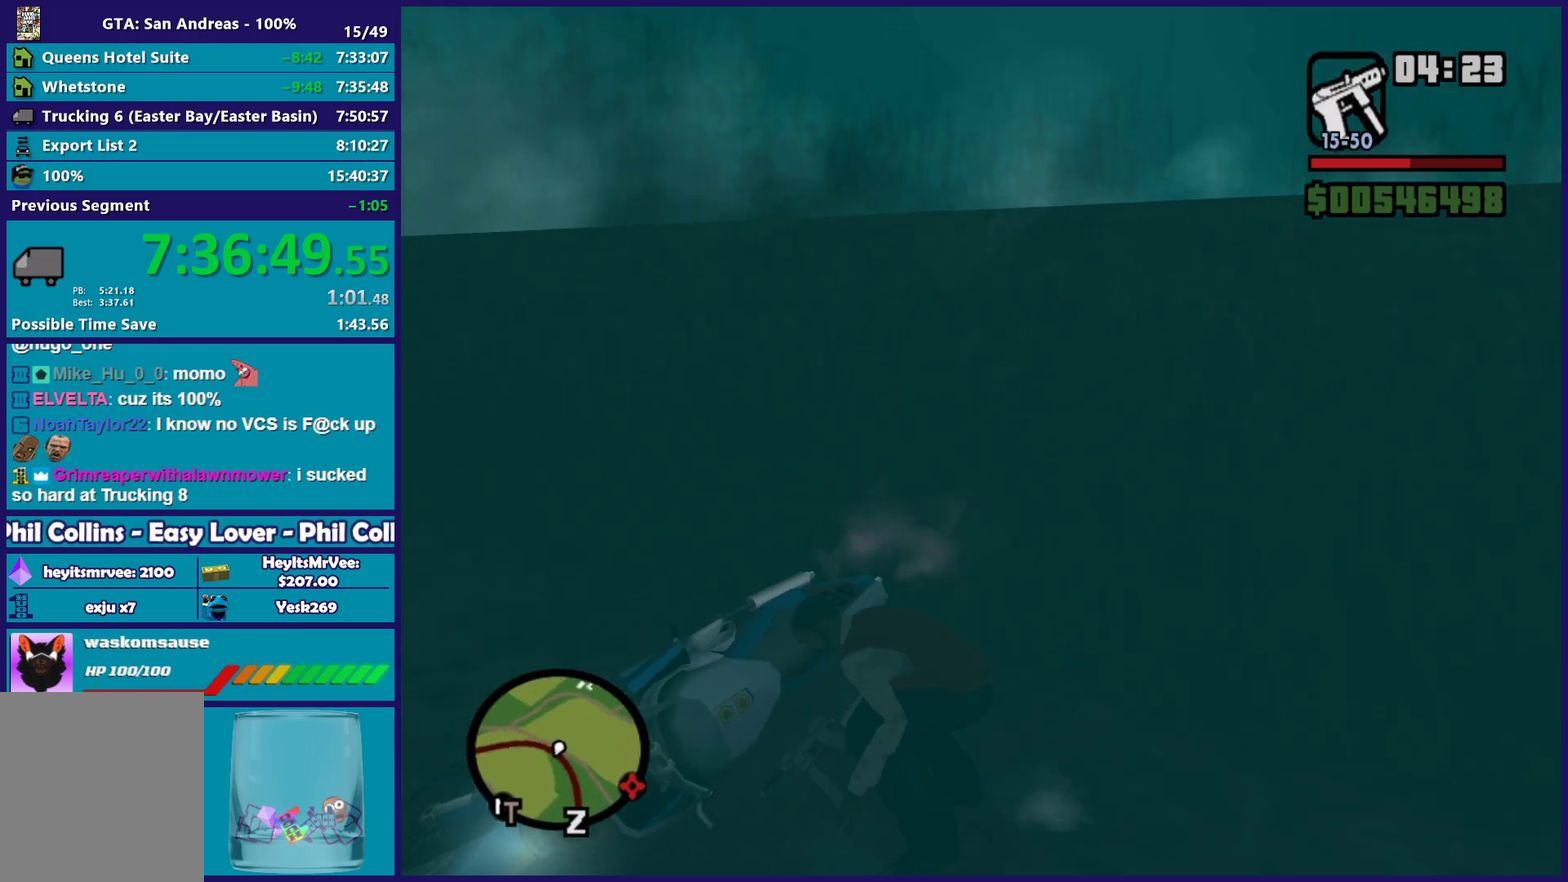
{"buttons": ["Y"], "left_stick": "center", "right_stick": "center", "events": [[67, "Y", "down"], [183, "Y", "up"], [267, "Y", "down"], [383, "Y", "up"], [450, "Y", "down"]]}
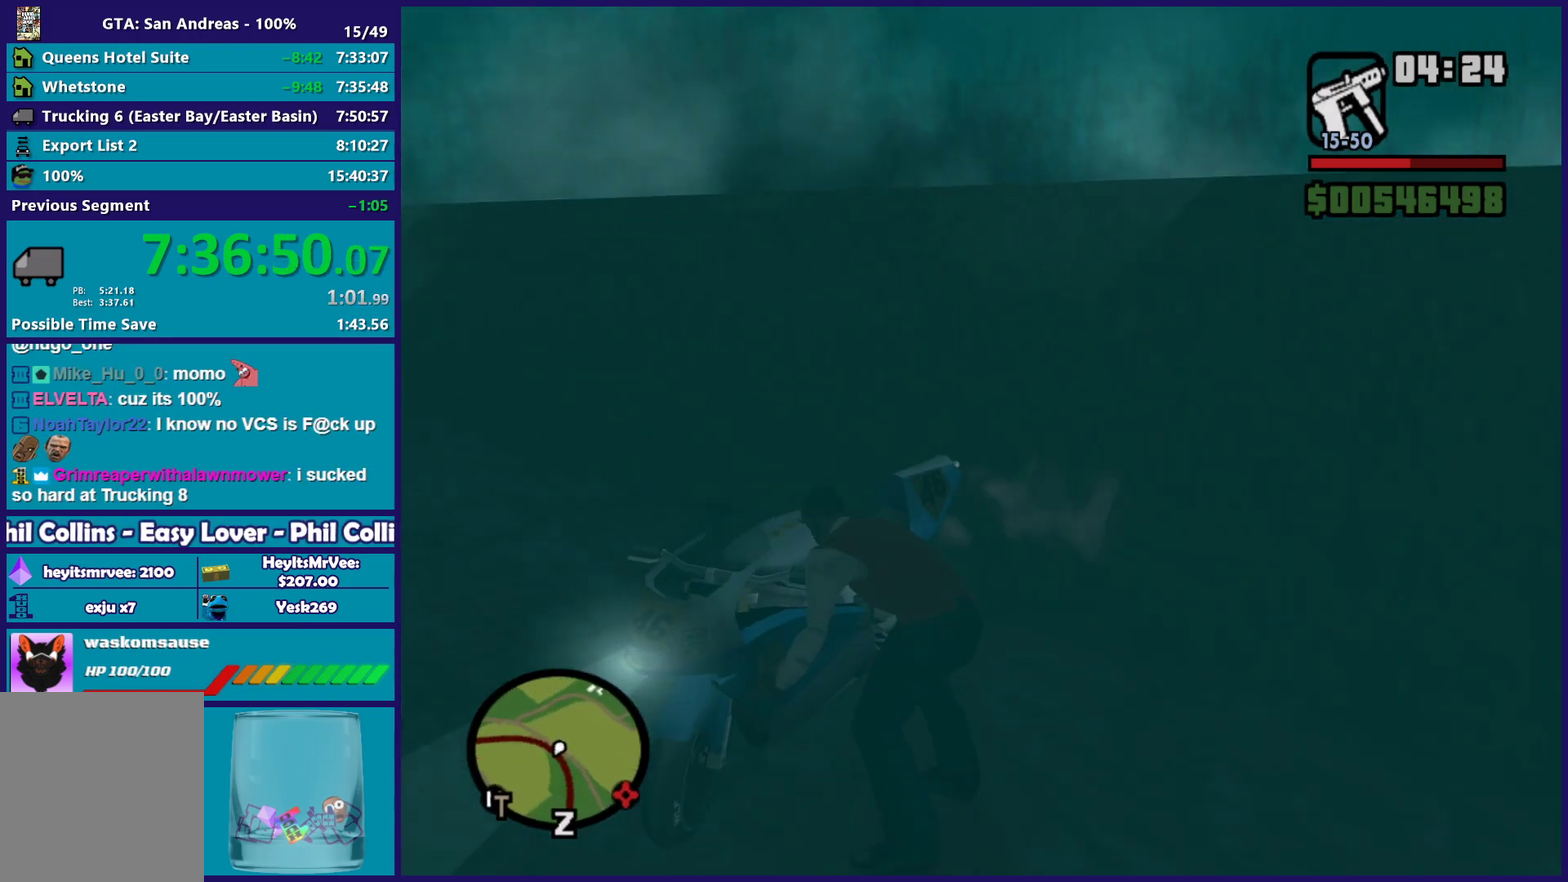
{"buttons": [], "left_stick": "center", "right_stick": "center", "events": [[67, "Y", "up"], [167, "Y", "down"], [250, "Y", "up"], [350, "Y", "down"], [450, "Y", "up"]]}
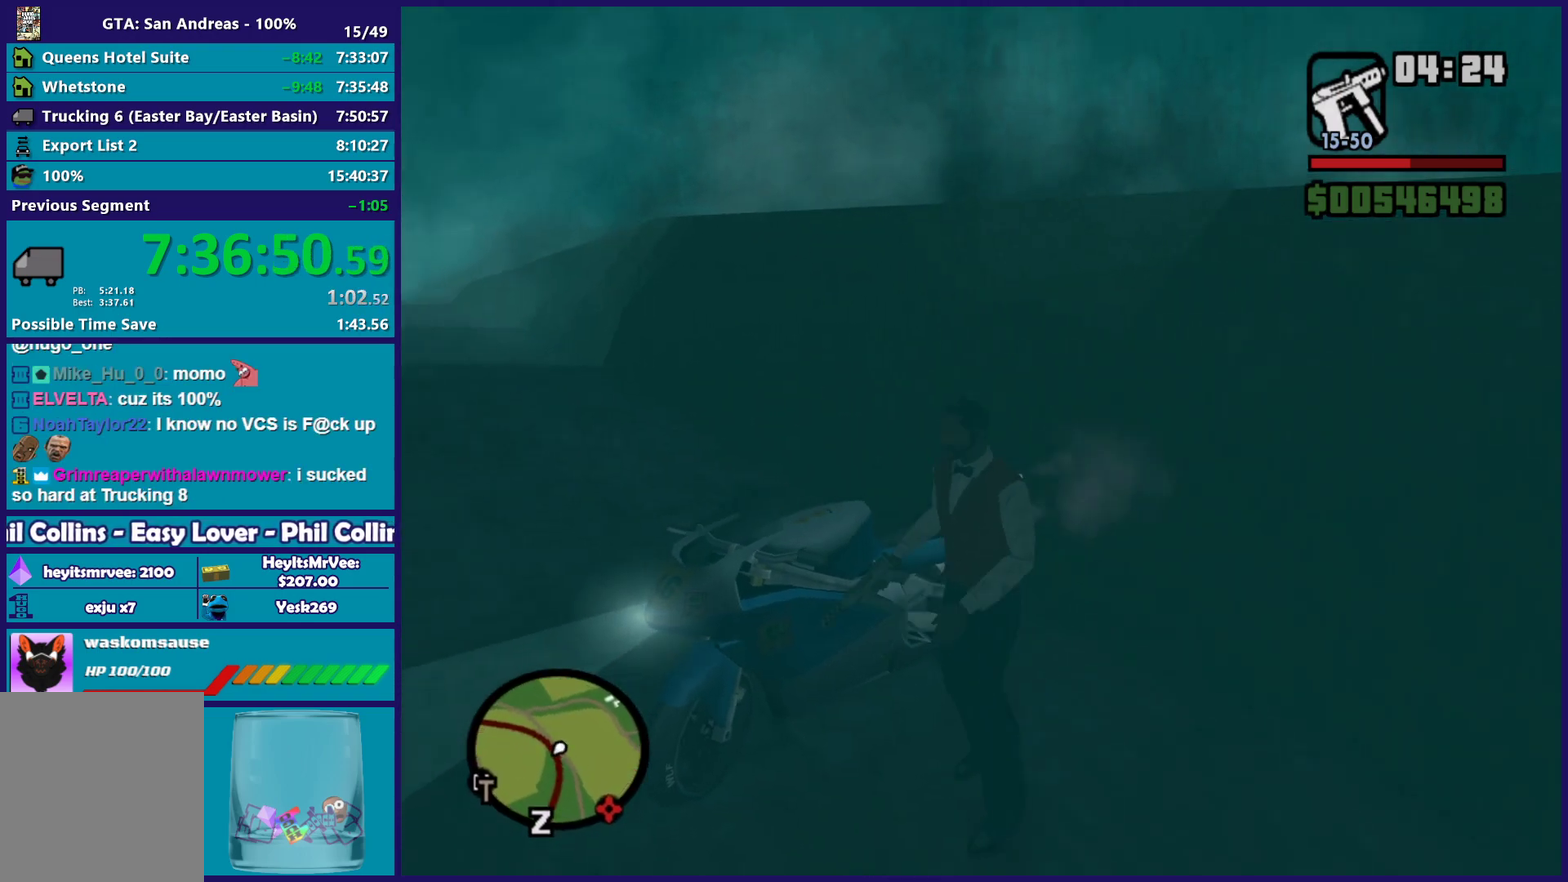
{"buttons": ["Y"], "left_stick": "center", "right_stick": "center", "events": [[17, "Y", "down"], [133, "Y", "up"], [200, "Y", "down"], [317, "Y", "up"], [400, "Y", "down"]]}
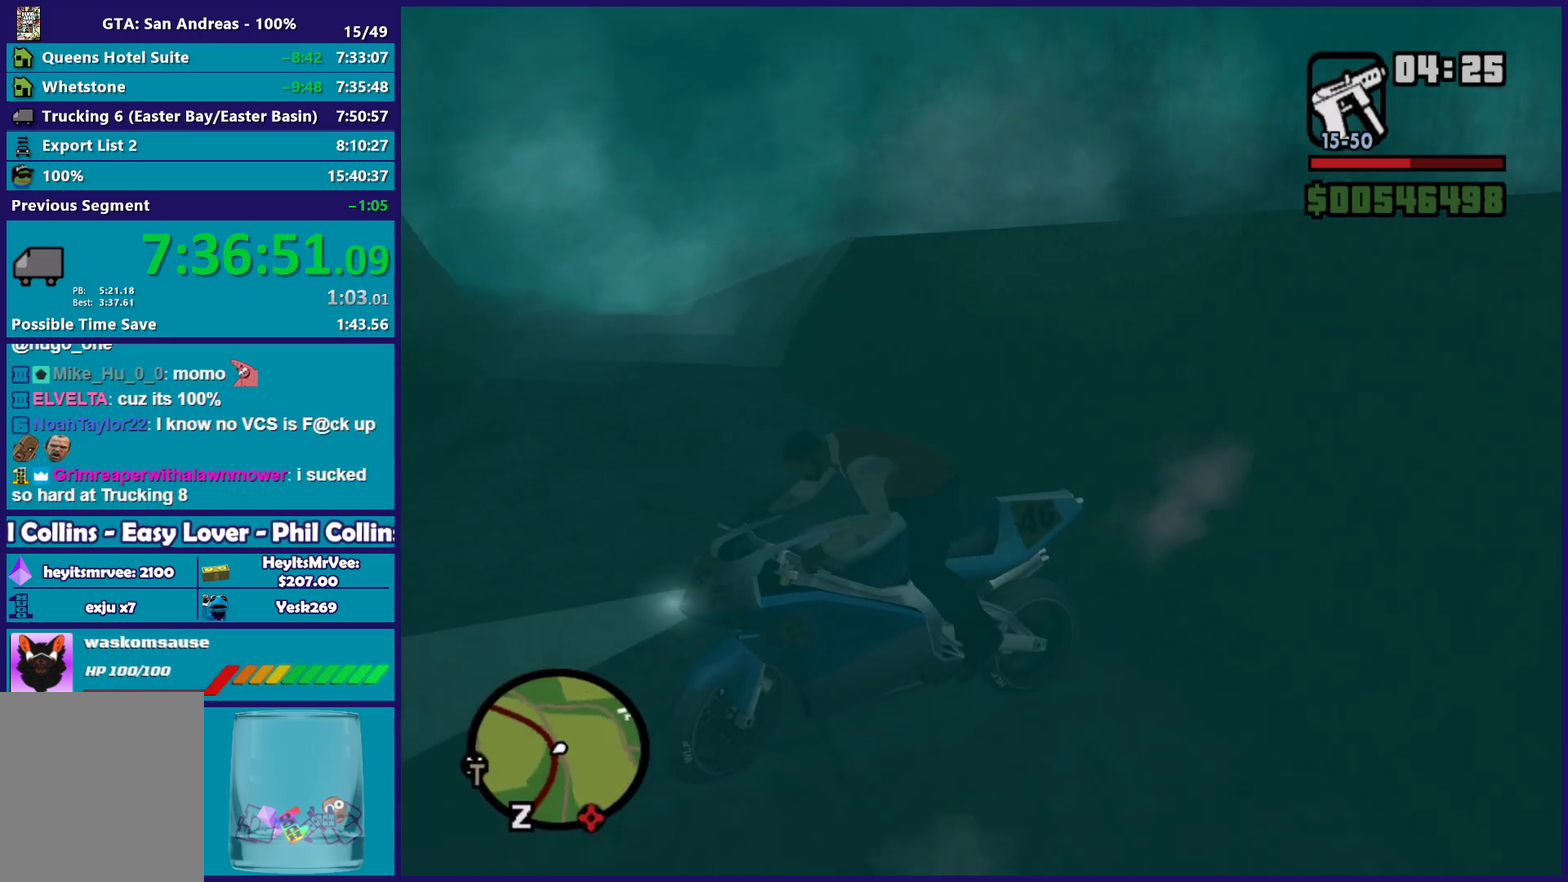
{"buttons": ["R2"], "left_stick": "right", "right_stick": "center", "events": [[17, "Y", "up"], [83, "left_stick", "right"], [217, "right_stick", "up-right"], [267, "R2", "down"], [367, "right_stick", "center"]]}
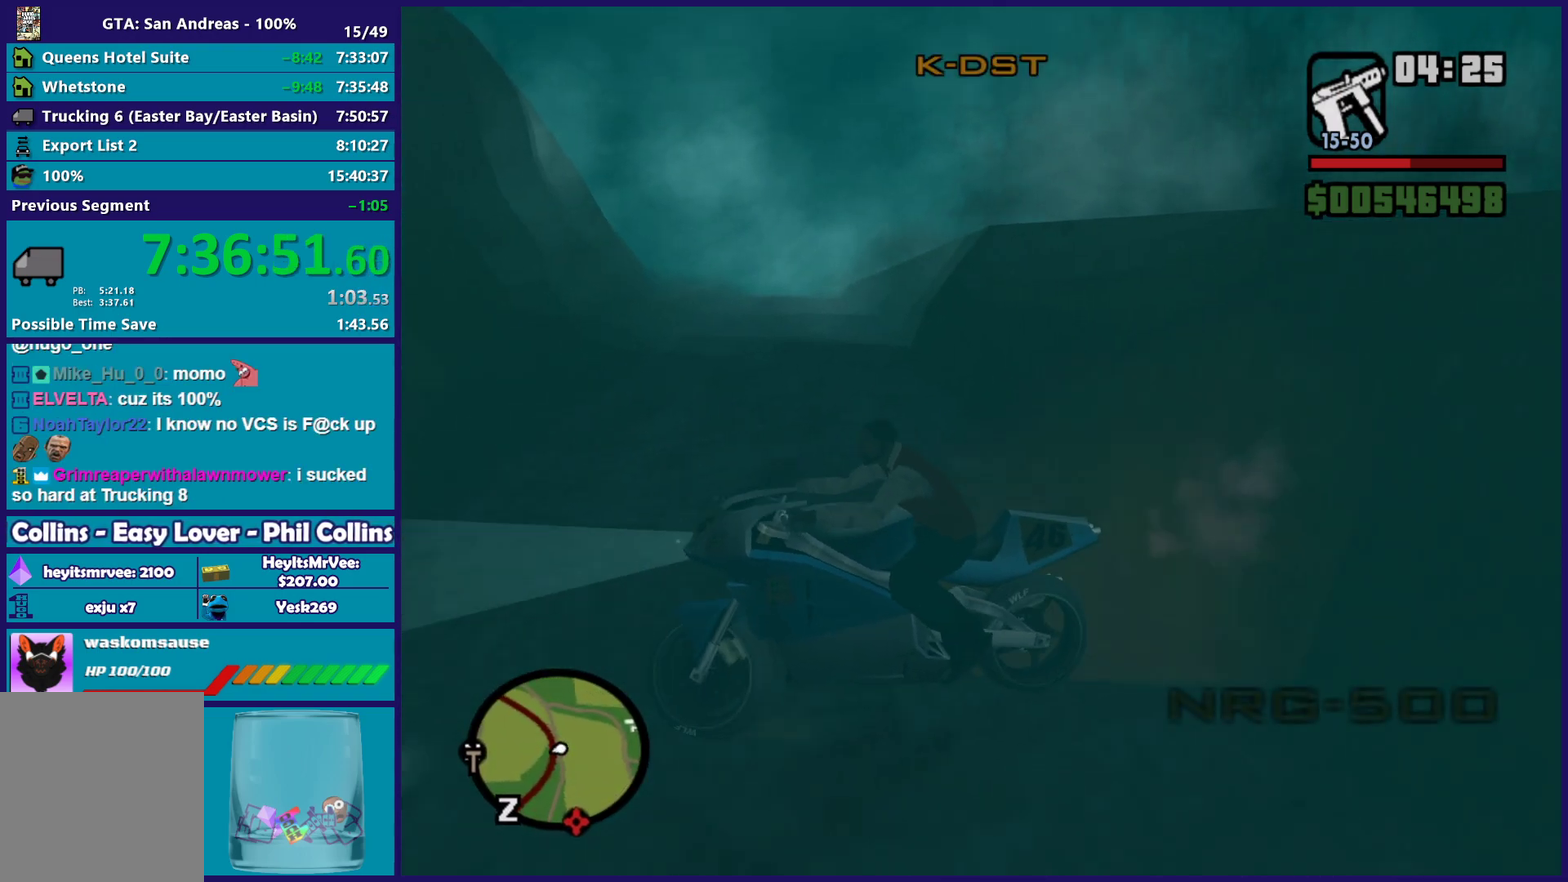
{"buttons": ["R2"], "left_stick": "right", "right_stick": "down", "events": [[467, "right_stick", "down"]]}
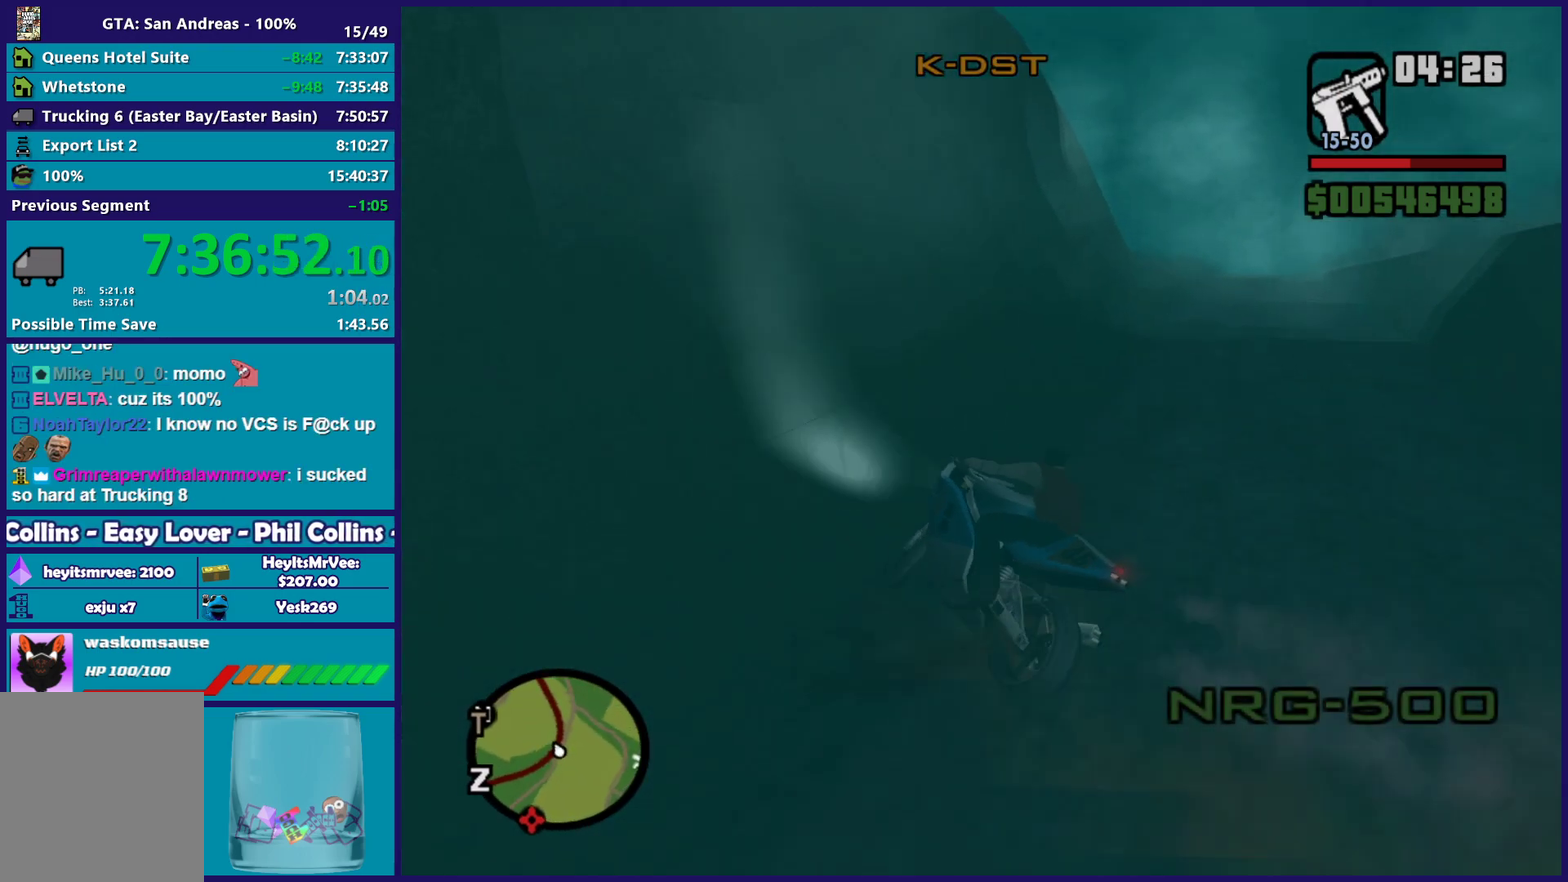
{"buttons": ["R2"], "left_stick": "up-left", "right_stick": "center", "events": [[100, "right_stick", "center"], [200, "right_stick", "down"], [283, "right_stick", "center"], [467, "left_stick", "up-left"]]}
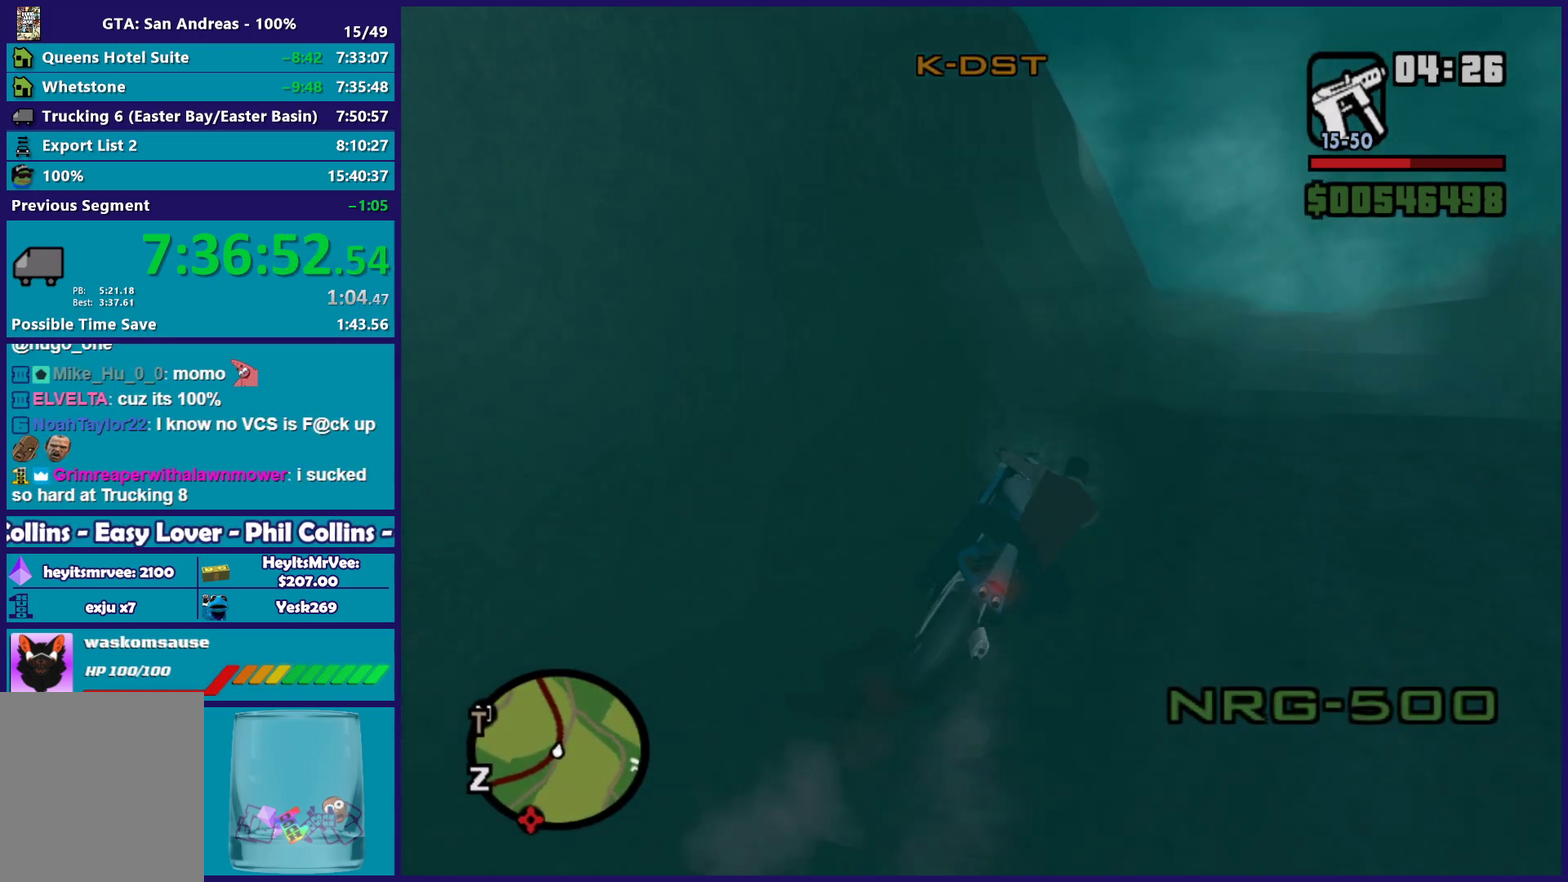
{"buttons": ["R2"], "left_stick": "right", "right_stick": "down-left", "events": [[83, "right_stick", "down-left"], [133, "left_stick", "right"]]}
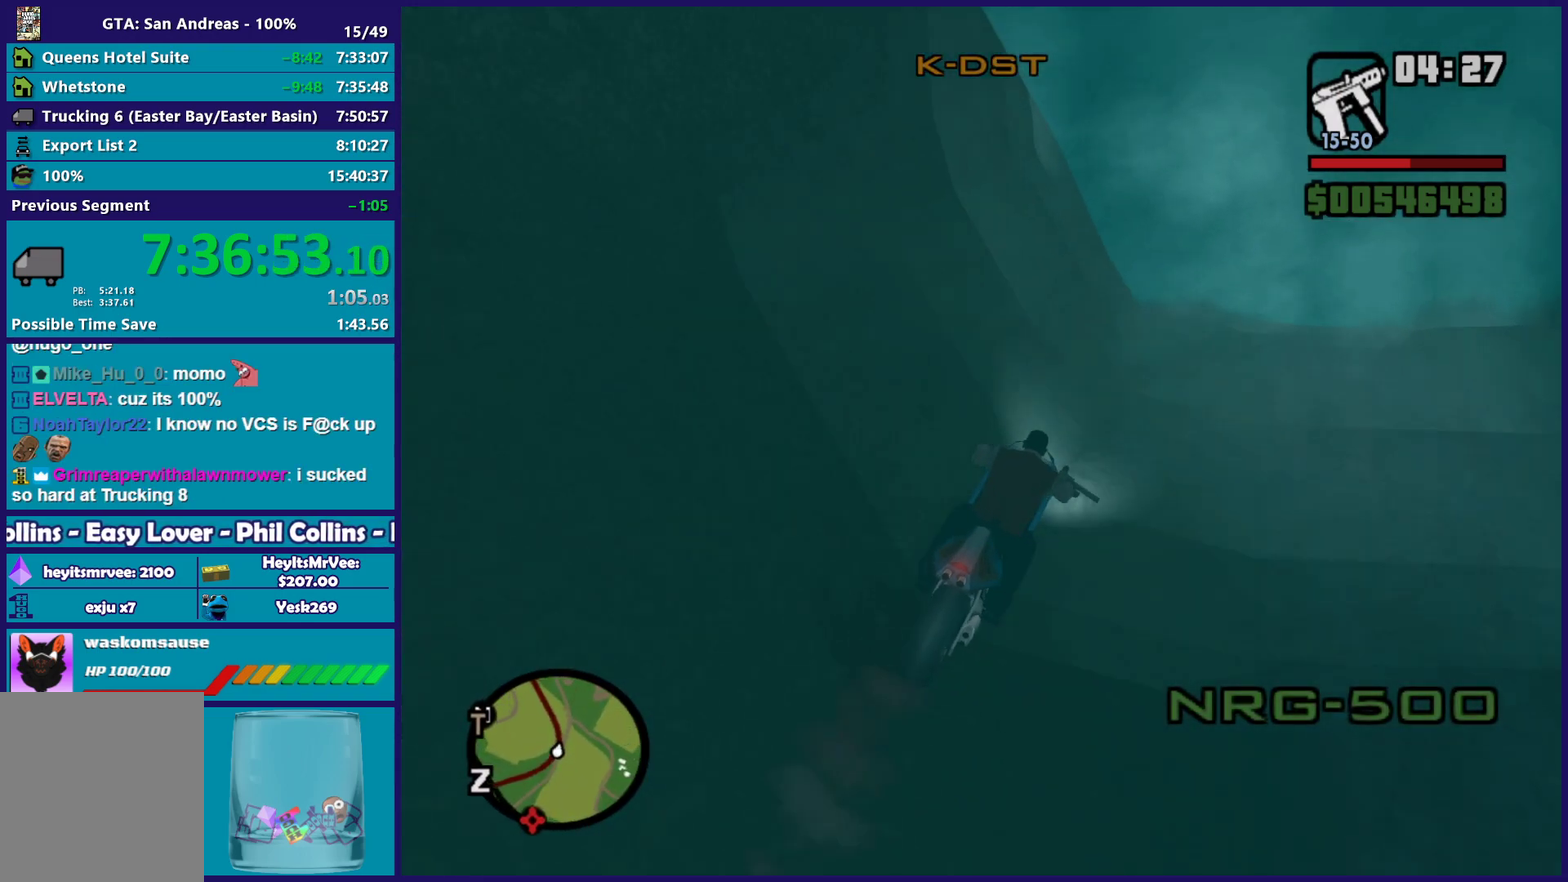
{"buttons": ["R2"], "left_stick": "right", "right_stick": "down-left", "events": [[233, "left_stick", "up-left"], [417, "left_stick", "right"]]}
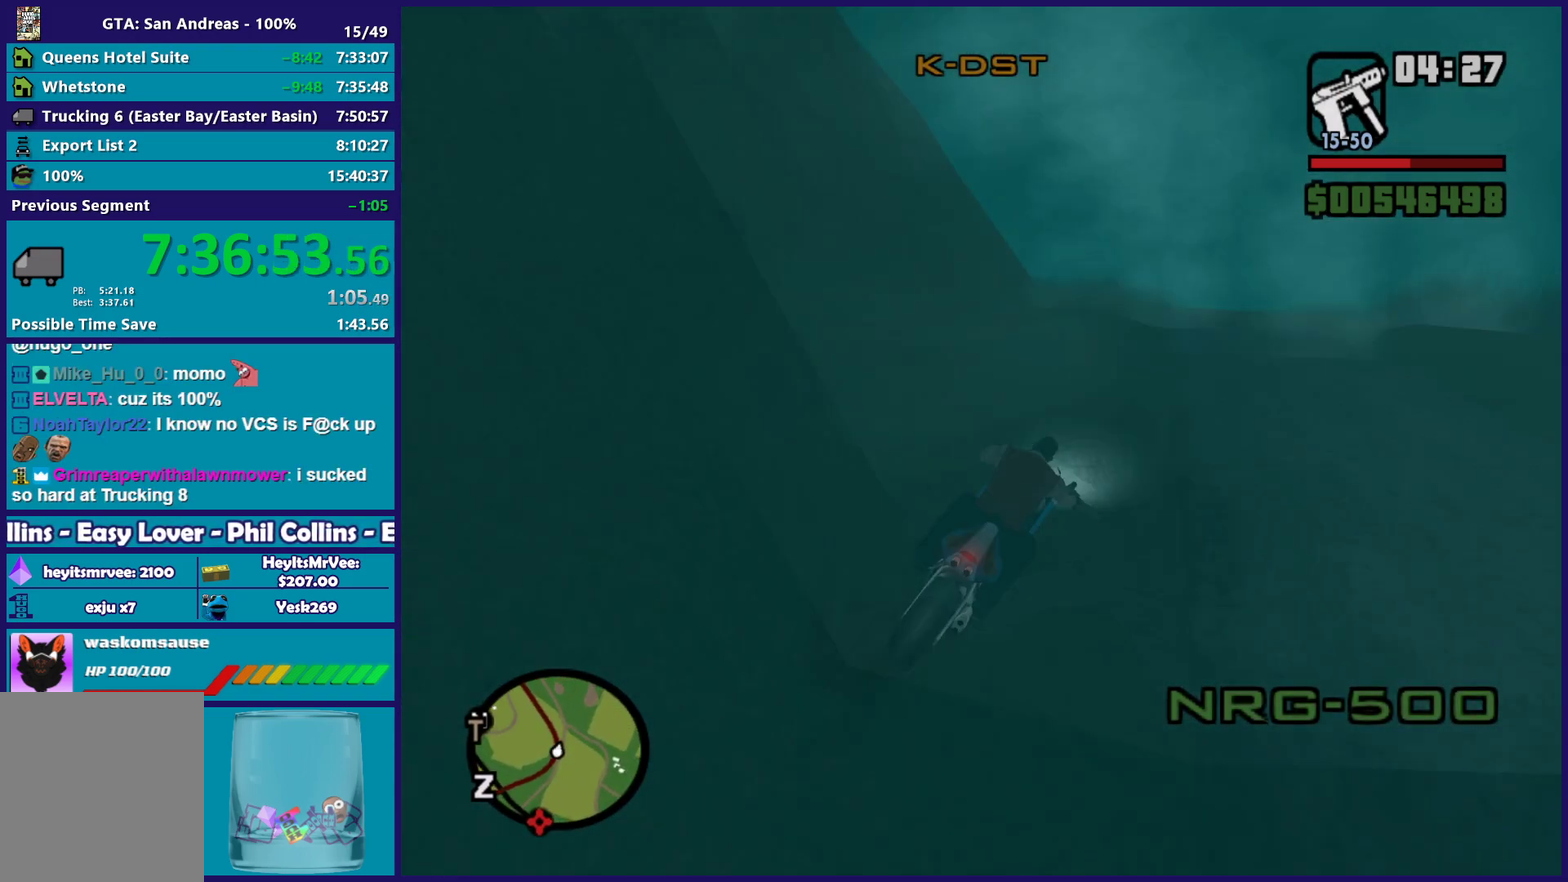
{"buttons": ["R2"], "left_stick": "up-left", "right_stick": "down-left", "events": [[33, "left_stick", "center"], [217, "left_stick", "right"], [400, "left_stick", "up-left"]]}
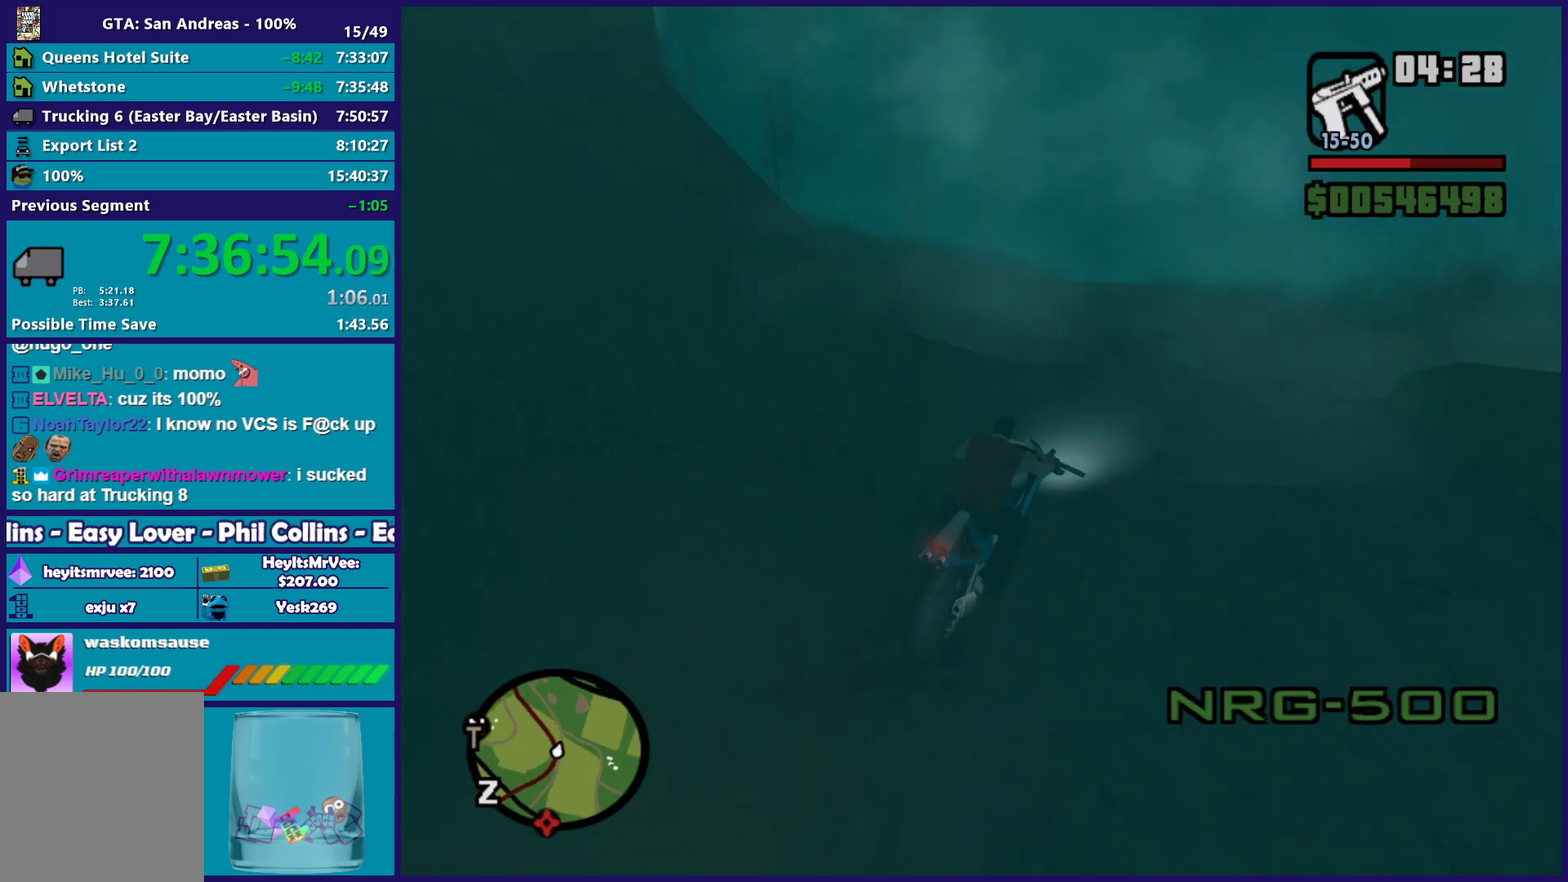
{"buttons": [], "left_stick": "left", "right_stick": "down-left", "events": [[100, "left_stick", "left"], [250, "left_stick", "up-left"], [317, "R2", "up"], [417, "left_stick", "left"]]}
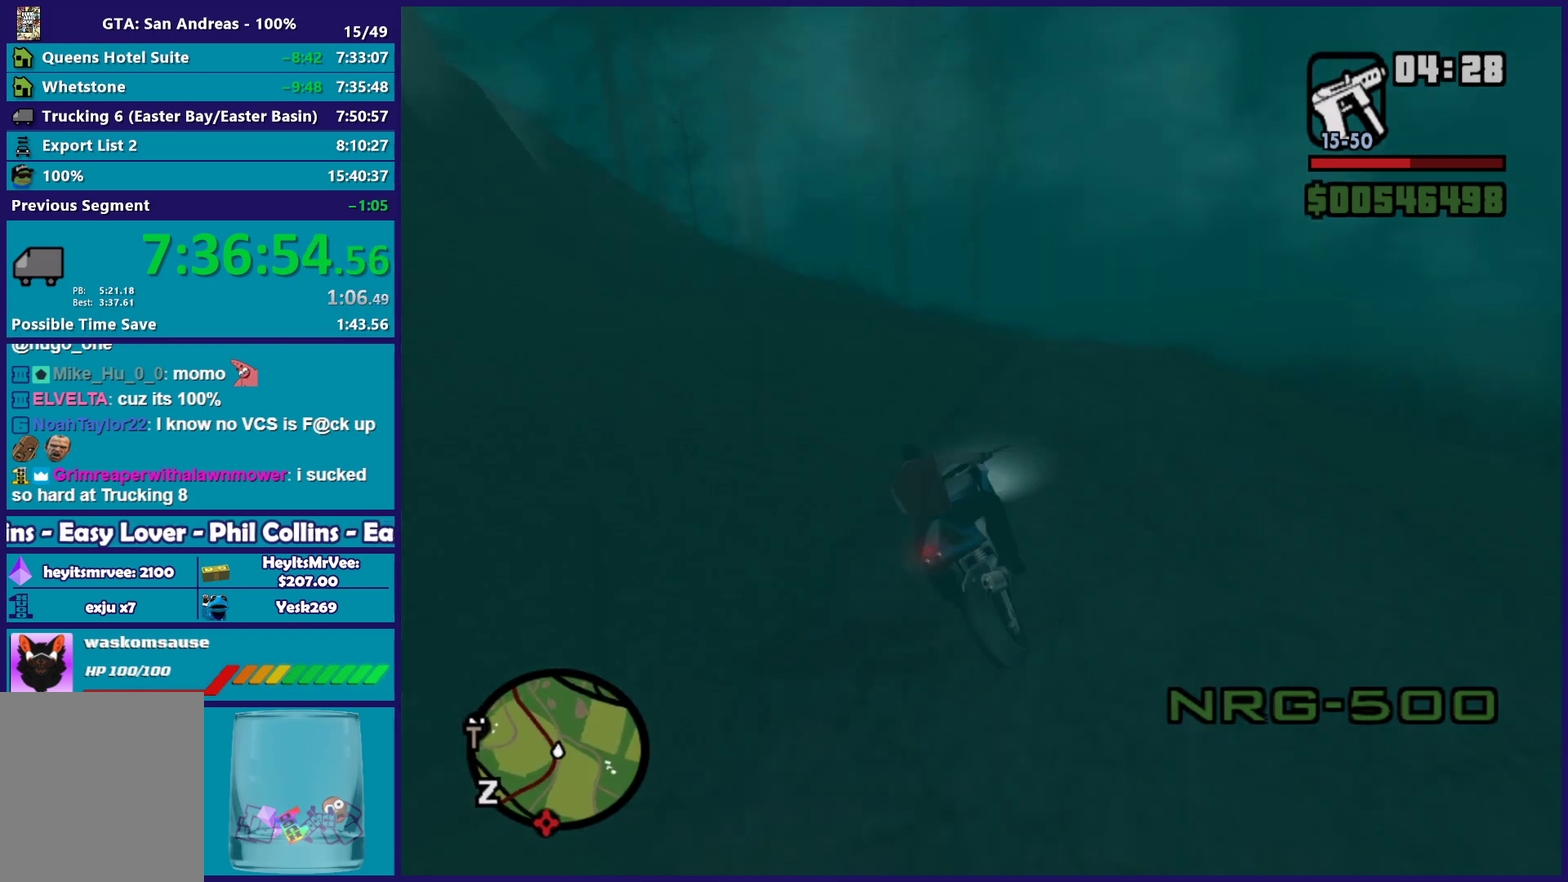
{"buttons": ["R2"], "left_stick": "up-left", "right_stick": "down-left", "events": [[167, "left_stick", "right"], [217, "R2", "down"], [400, "left_stick", "up-left"]]}
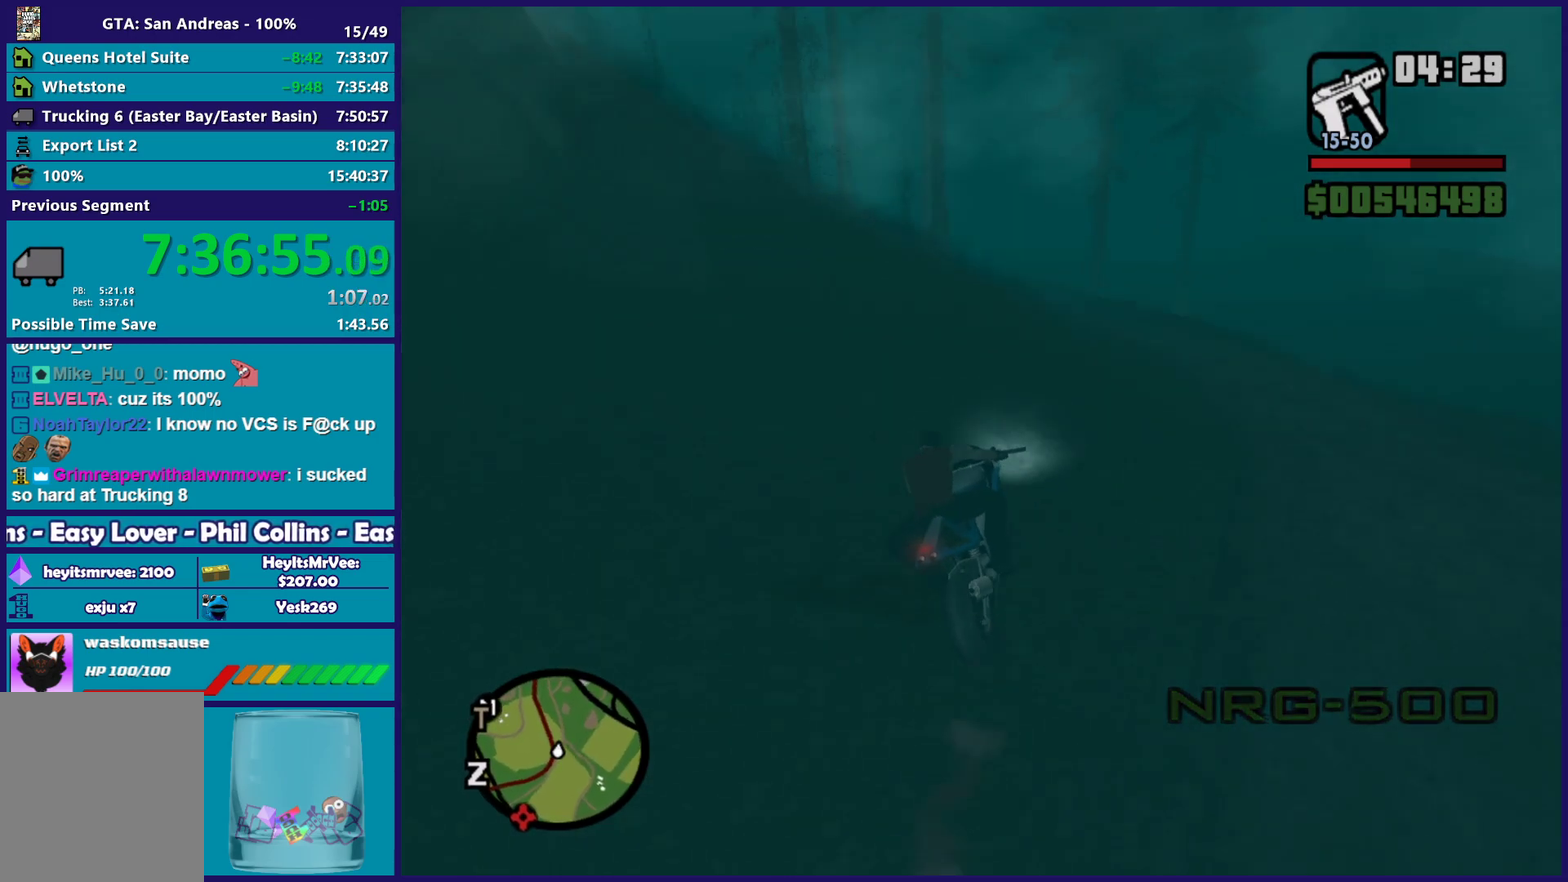
{"buttons": [], "left_stick": "center", "right_stick": "down-left", "events": [[50, "left_stick", "right"], [233, "R2", "up"], [233, "left_stick", "left"], [267, "L2", "down"], [383, "left_stick", "up"], [417, "L2", "up"], [433, "left_stick", "right"], [483, "left_stick", "center"]]}